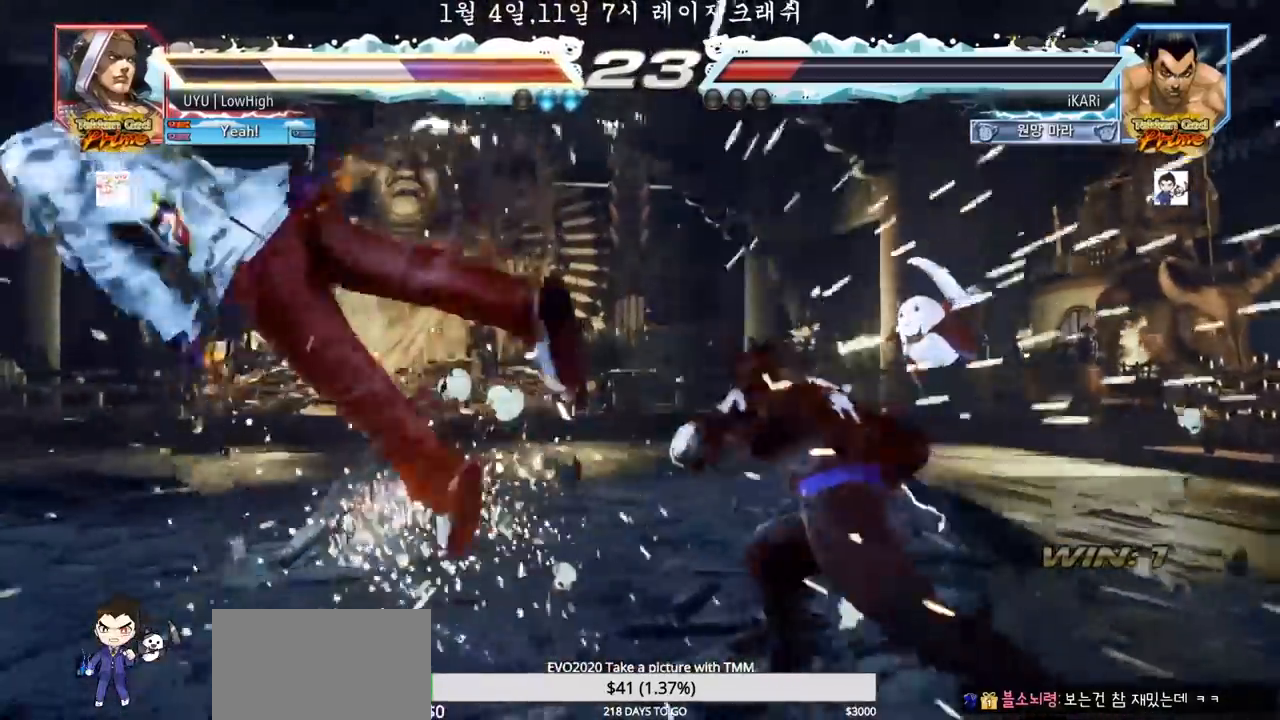
Gameplay with a controller (arcade stick); each line is a JSON object with the inputs held at the frame after it. "events" lists button and stick changes between this image and that frame as [ms after this image, input, new state], when the widget could be followed in between. Not read: L3 R3.
{"buttons": ["CIRCLE"], "left_stick": "left", "events": [[350, "left_stick", "left"], [483, "CIRCLE", "down"]]}
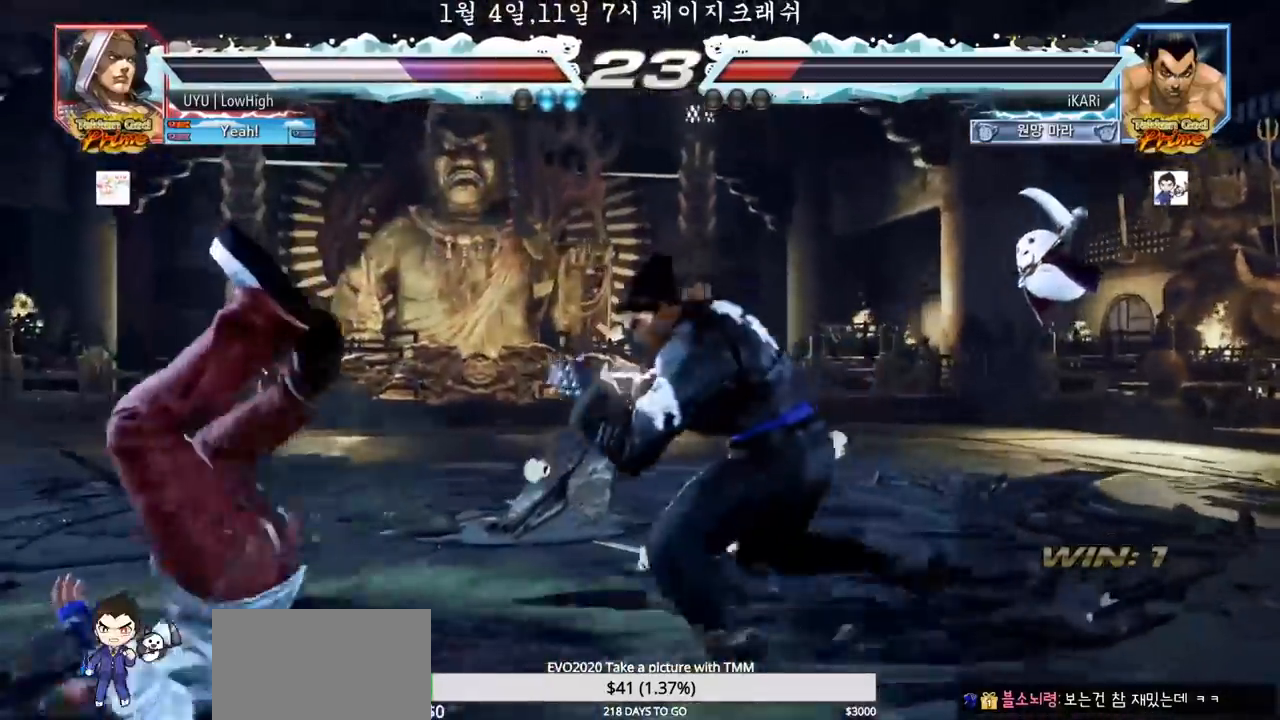
{"buttons": [], "left_stick": "left"}
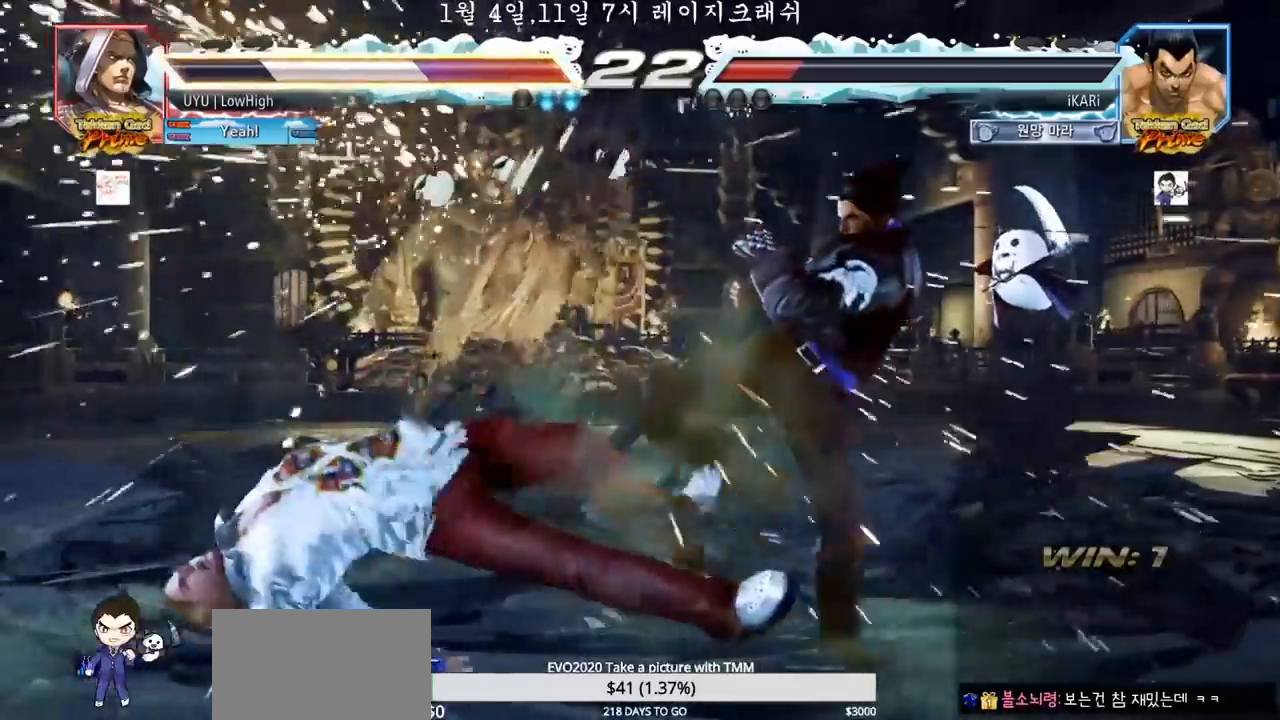
{"buttons": [], "left_stick": "center"}
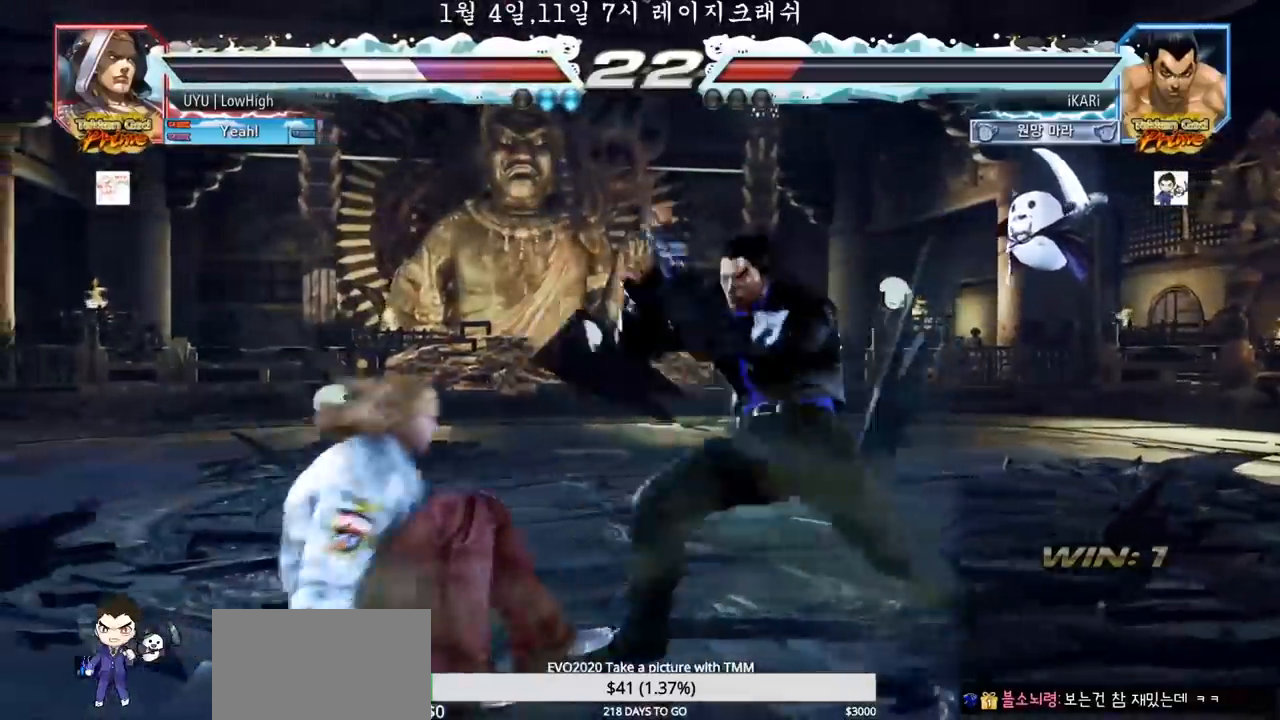
{"buttons": [], "left_stick": "left", "events": [[500, "left_stick", "left"]]}
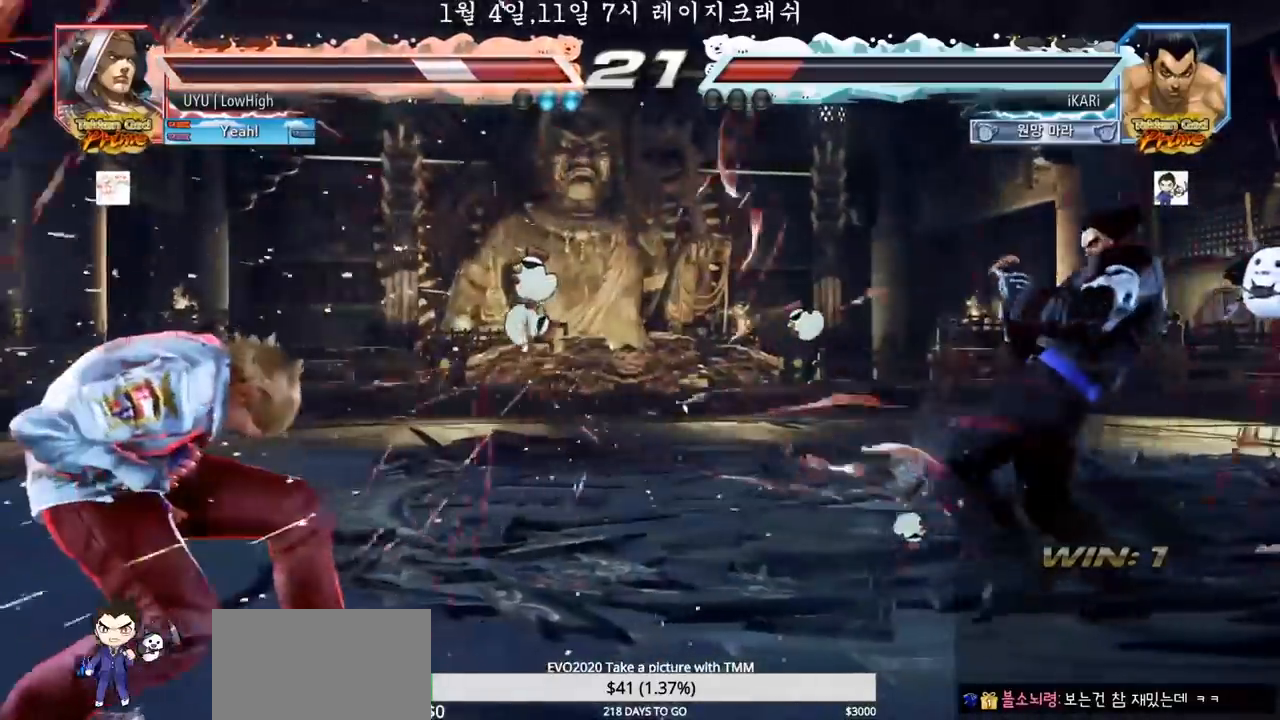
{"buttons": [], "left_stick": "left", "events": [[33, "left_stick", "center"], [167, "left_stick", "left"]]}
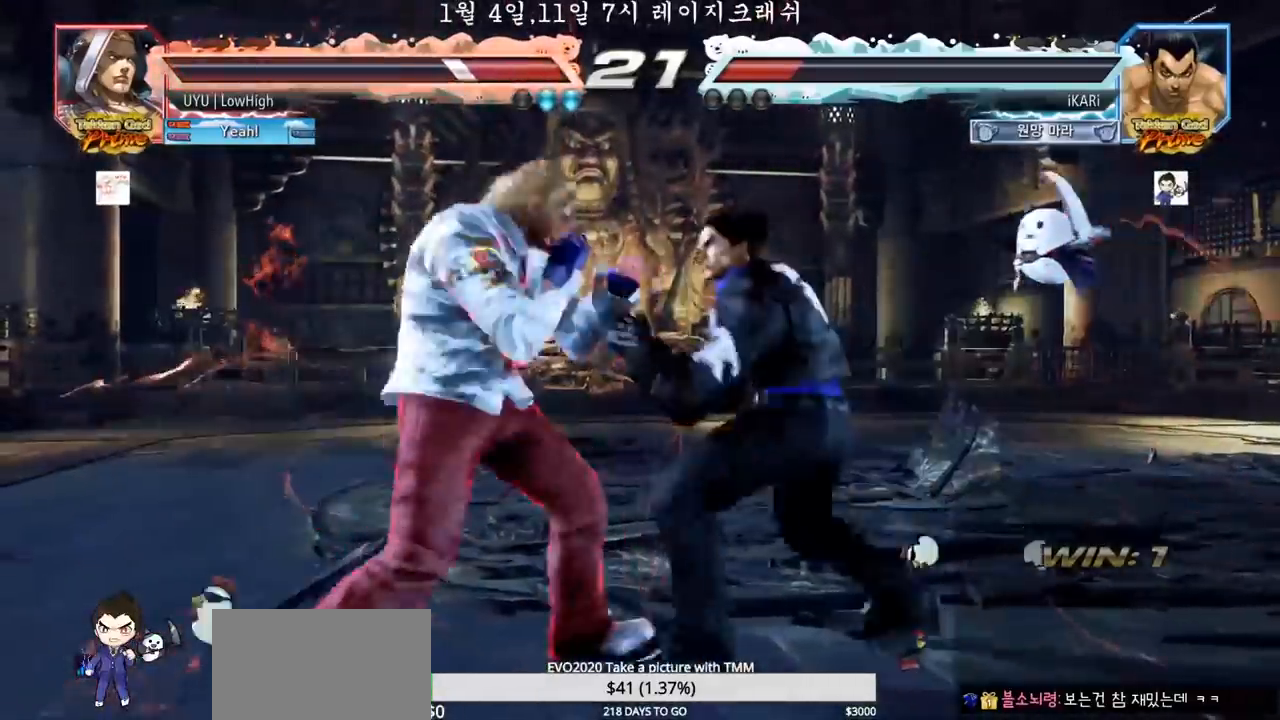
{"buttons": ["SQUARE"], "left_stick": "down-left", "events": [[17, "left_stick", "center"], [67, "left_stick", "right"], [167, "left_stick", "center"], [217, "left_stick", "left"], [283, "left_stick", "down-left"], [317, "CIRCLE", "down"], [333, "TRIANGLE", "down"], [350, "TRIANGLE", "up"], [367, "CIRCLE", "up"], [400, "SQUARE", "down"], [450, "SQUARE", "up"], [483, "SQUARE", "down"]]}
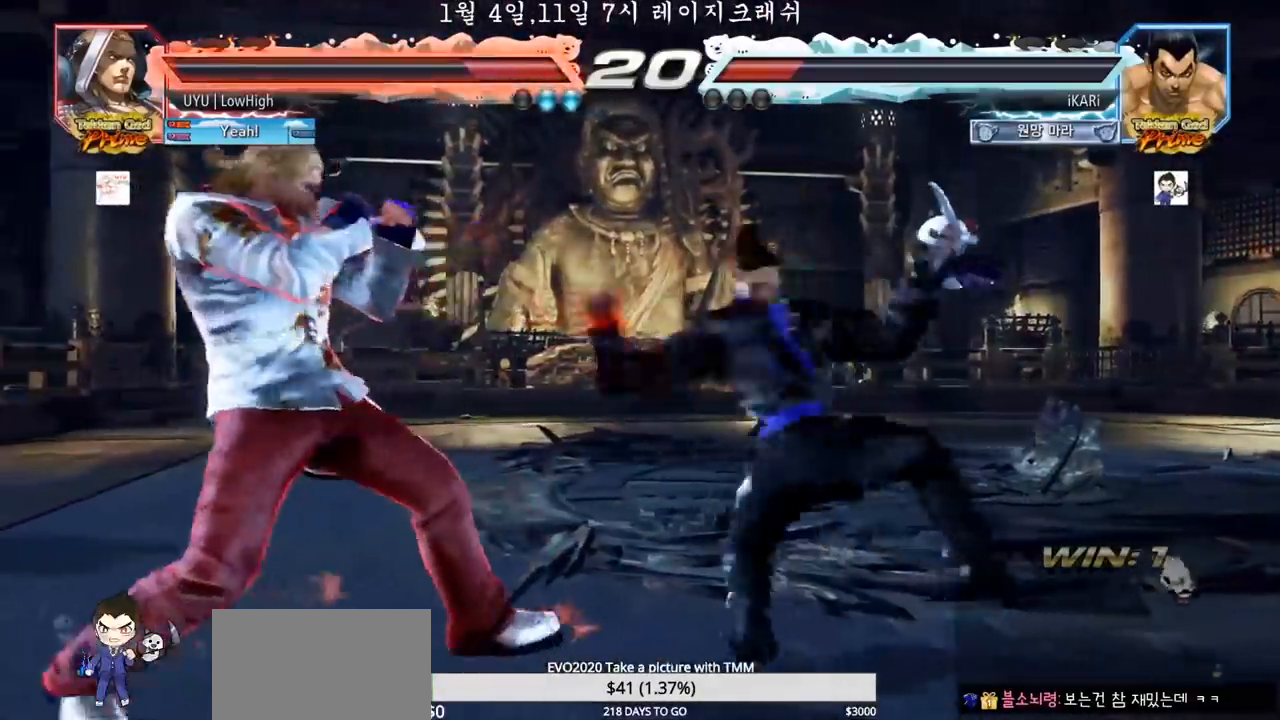
{"buttons": [], "left_stick": "center", "events": [[33, "SQUARE", "up"], [100, "SQUARE", "down"], [133, "SQUARE", "up"], [200, "SQUARE", "down"], [250, "SQUARE", "up"], [300, "SQUARE", "down"], [350, "SQUARE", "up"], [350, "TRIANGLE", "down"], [400, "TRIANGLE", "up"], [433, "TRIANGLE", "down"], [433, "left_stick", "center"], [483, "TRIANGLE", "up"]]}
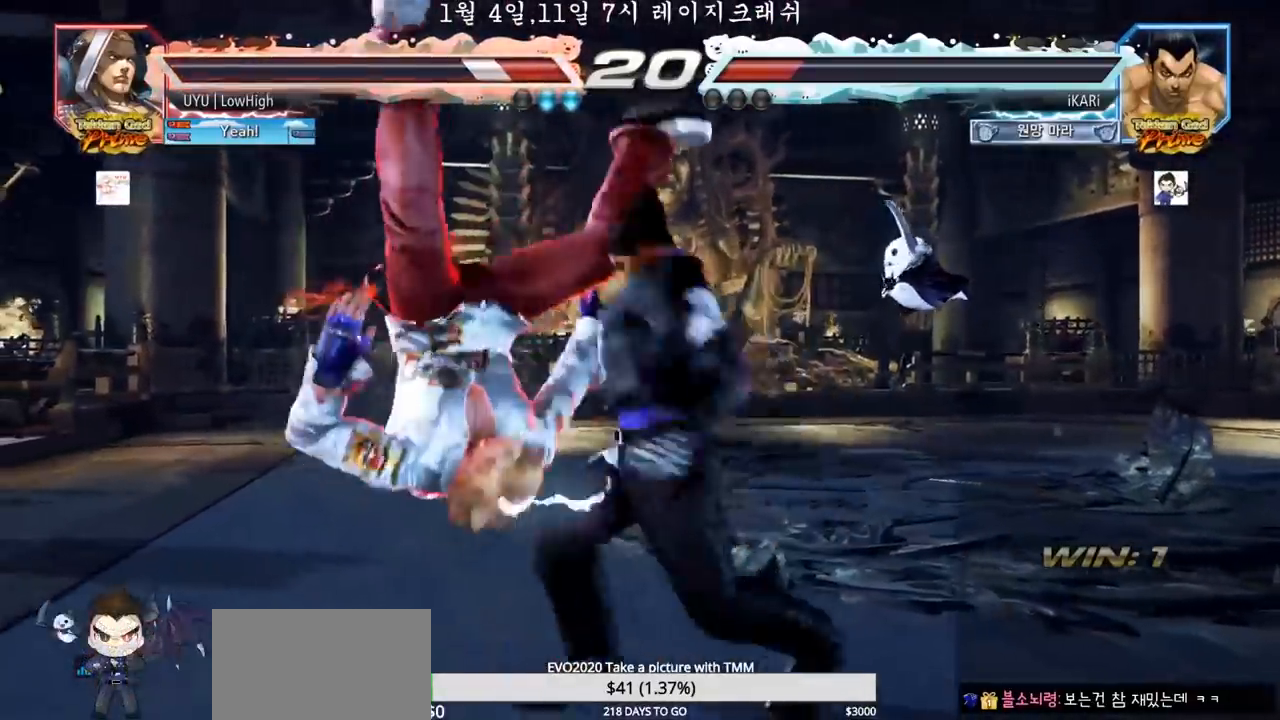
{"buttons": [], "left_stick": "center", "events": [[17, "TRIANGLE", "down"], [100, "TRIANGLE", "up"]]}
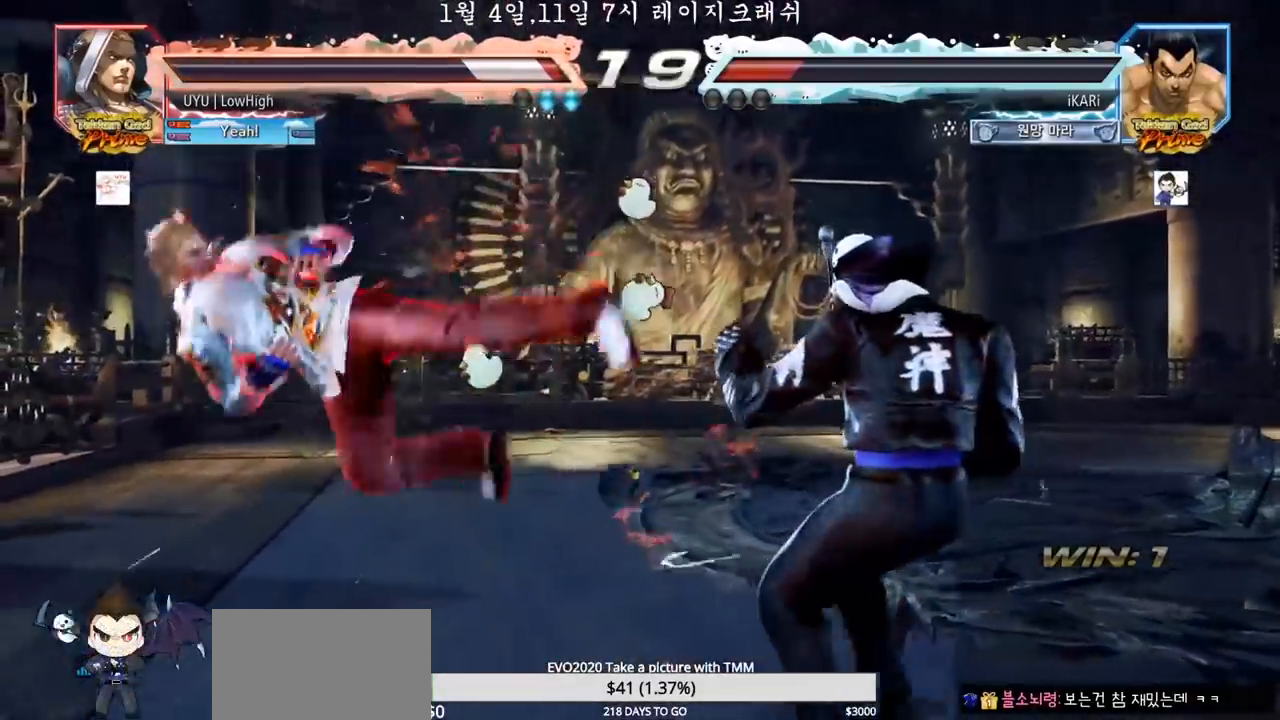
{"buttons": [], "left_stick": "center", "events": [[50, "left_stick", "left"], [283, "left_stick", "center"], [333, "left_stick", "left"], [400, "left_stick", "center"]]}